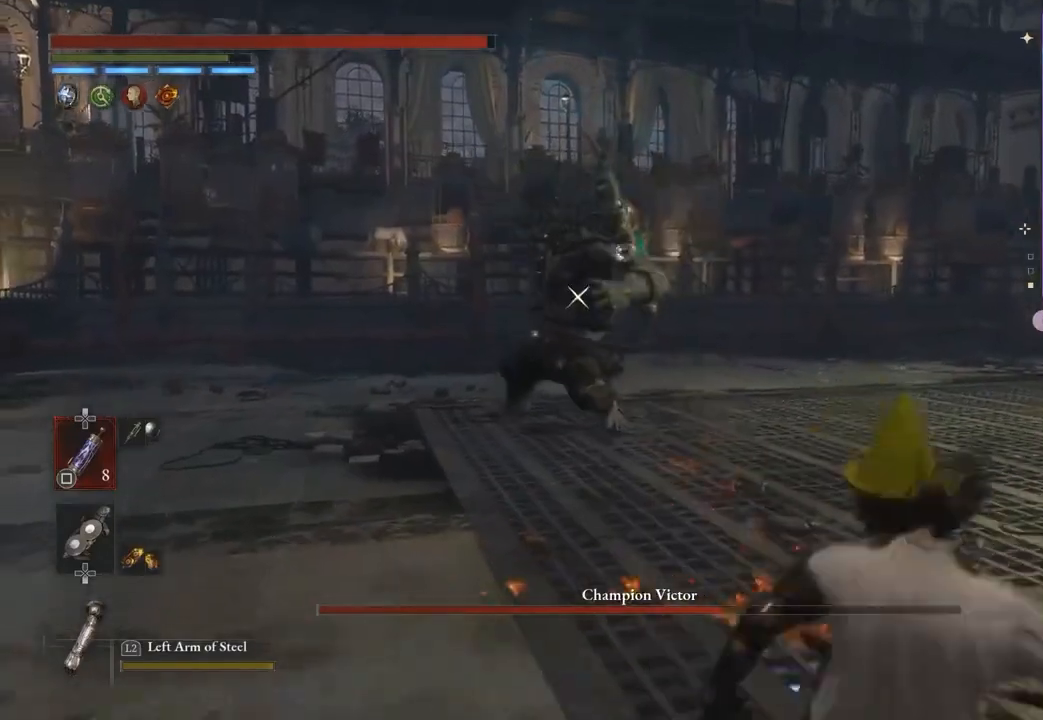
Gameplay with a controller (PlayStation layout); each line is a JSON object with the inputs held at the frame after it (dt_ms = milliseconds from this image to that frame). "events" lists button and stick changes between this image and that frame as [ms after this image, input, new state], when the widget could be followed in between. Not read: CIRCLE.
{"dt_ms": 500, "buttons": [], "left_stick": "down-right", "right_stick": "center", "events": []}
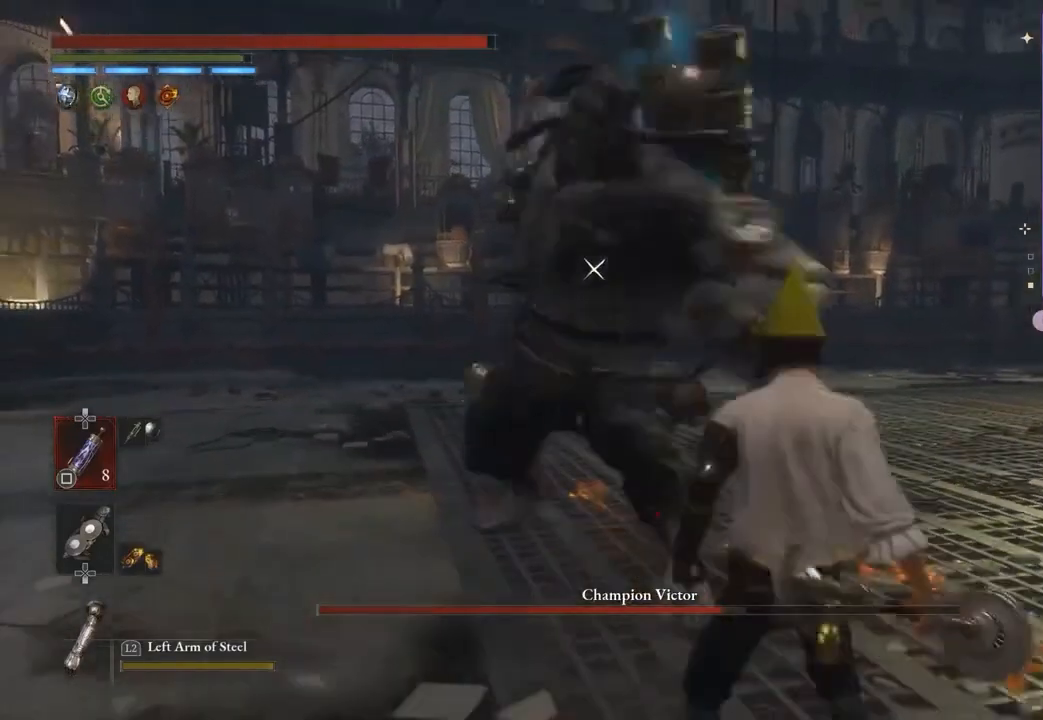
{"dt_ms": 500, "buttons": [], "left_stick": "down-right", "right_stick": "center", "events": [[100, "L1", "down"], [167, "L3", "down"], [367, "L3", "up"], [467, "L1", "up"]]}
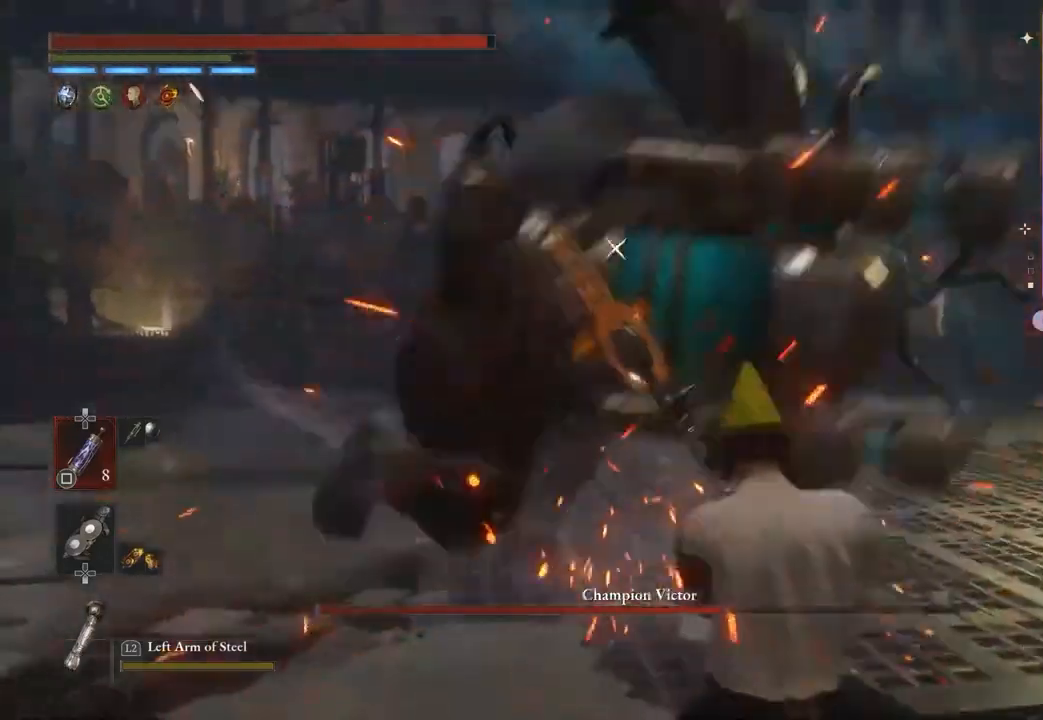
{"dt_ms": 500, "buttons": [], "left_stick": "down-right", "right_stick": "center", "events": []}
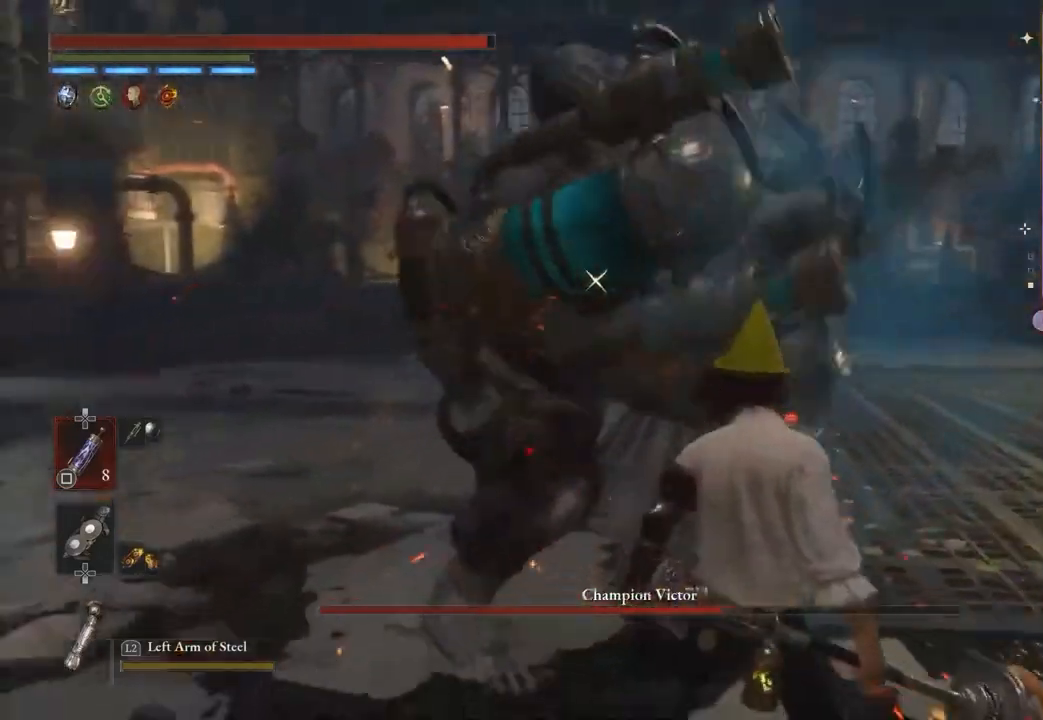
{"dt_ms": 500, "buttons": [], "left_stick": "down-right", "right_stick": "center", "events": [[33, "L1", "down"], [67, "L3", "down"], [333, "L3", "up"], [433, "L1", "up"]]}
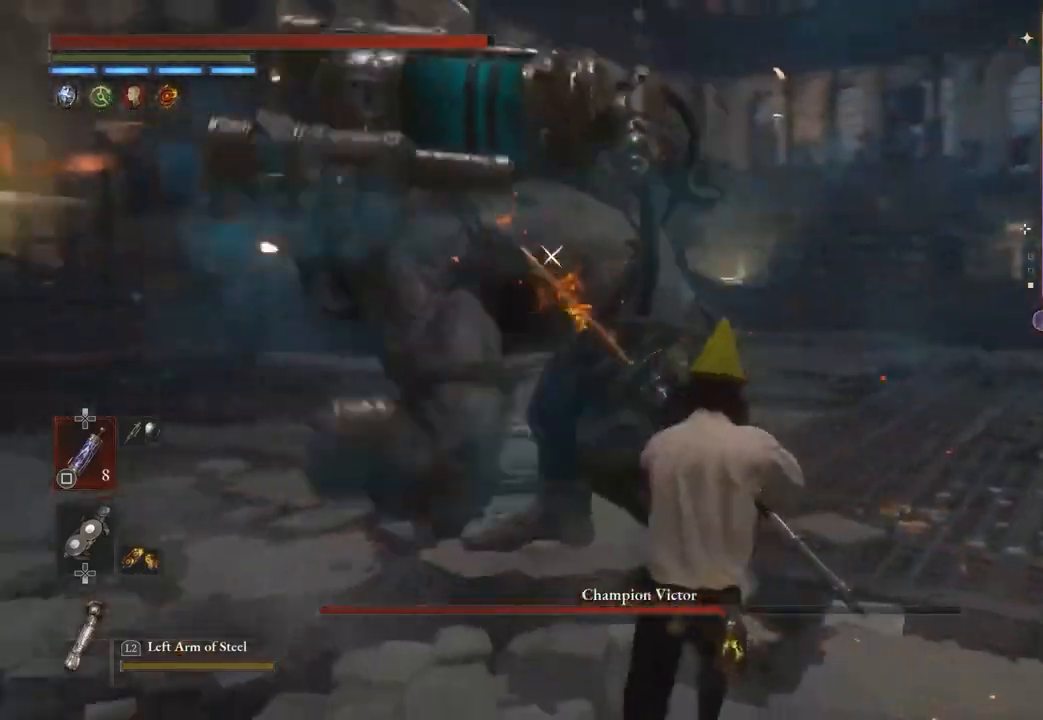
{"dt_ms": 500, "buttons": [], "left_stick": "down-right", "right_stick": "center", "events": []}
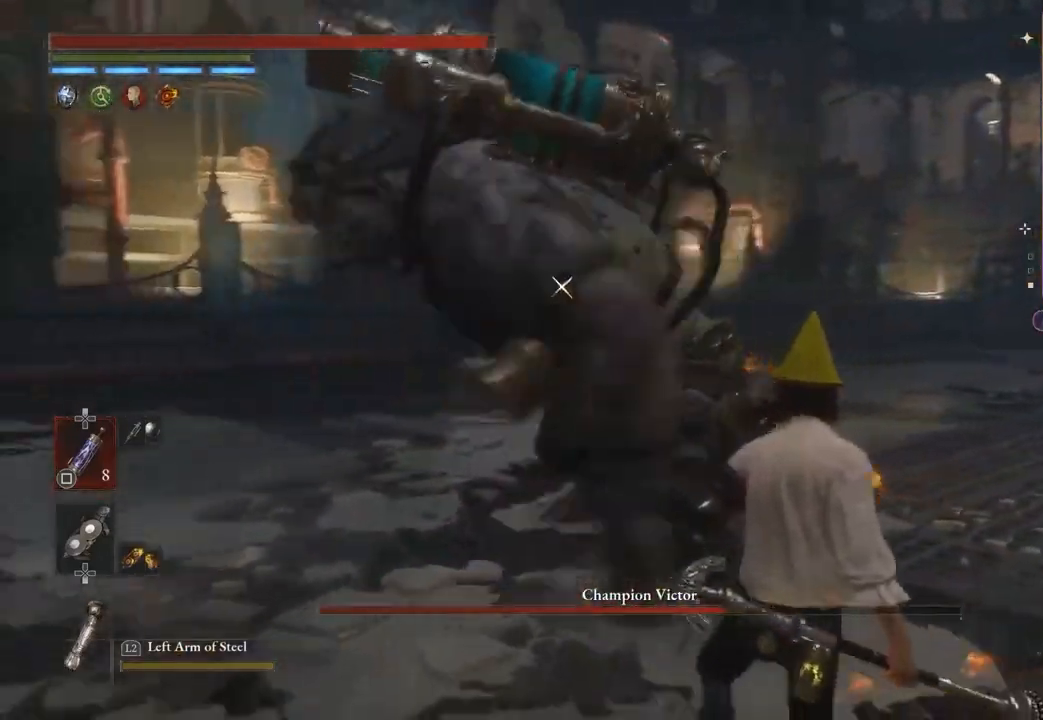
{"dt_ms": 500, "buttons": ["R2"], "left_stick": "up-right", "right_stick": "center", "events": [[33, "L1", "down"], [33, "left_stick", "up-right"], [300, "L1", "up"], [433, "R2", "down"]]}
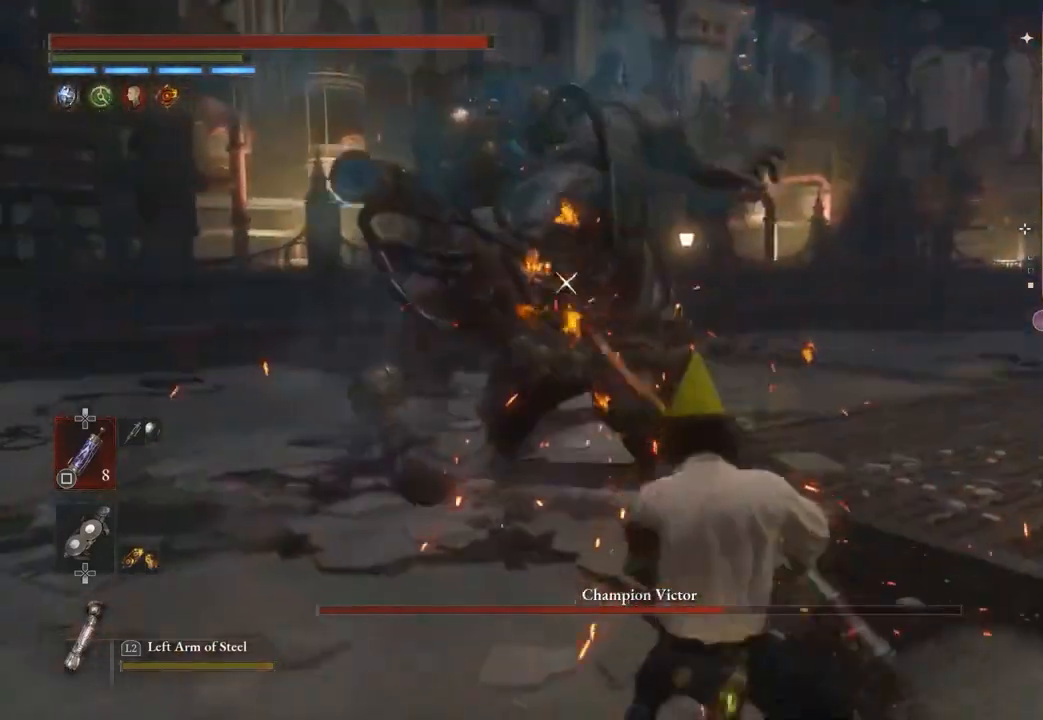
{"dt_ms": 500, "buttons": ["R2"], "left_stick": "up", "right_stick": "center", "events": [[333, "left_stick", "up"]]}
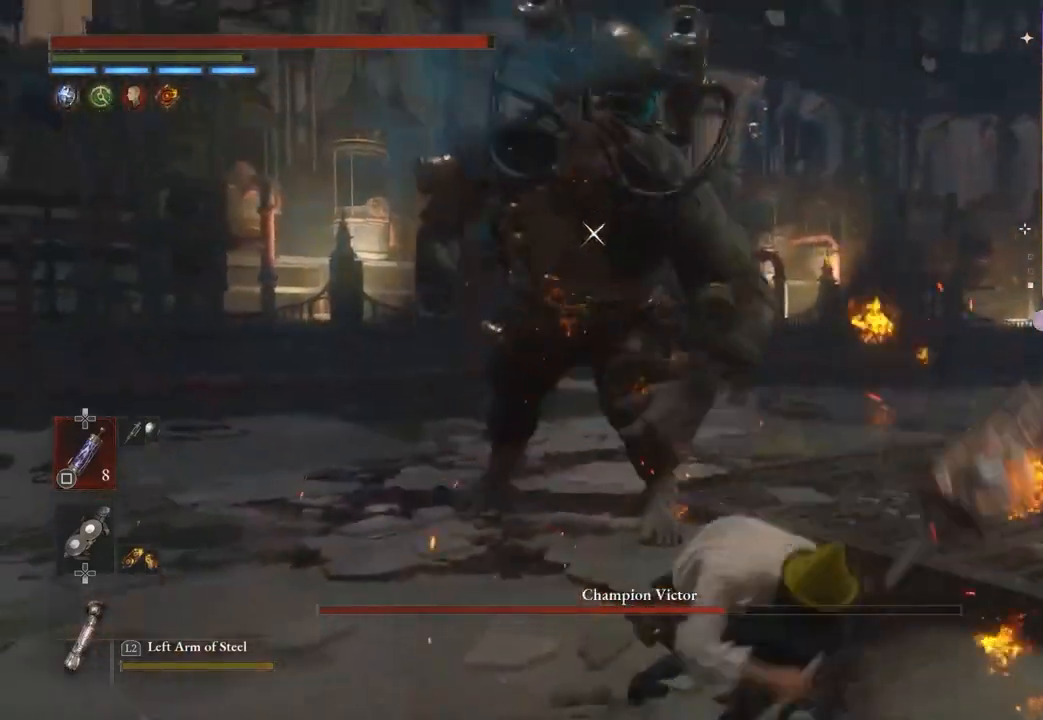
{"dt_ms": 500, "buttons": ["R2"], "left_stick": "up-right", "right_stick": "center", "events": [[133, "left_stick", "up-right"]]}
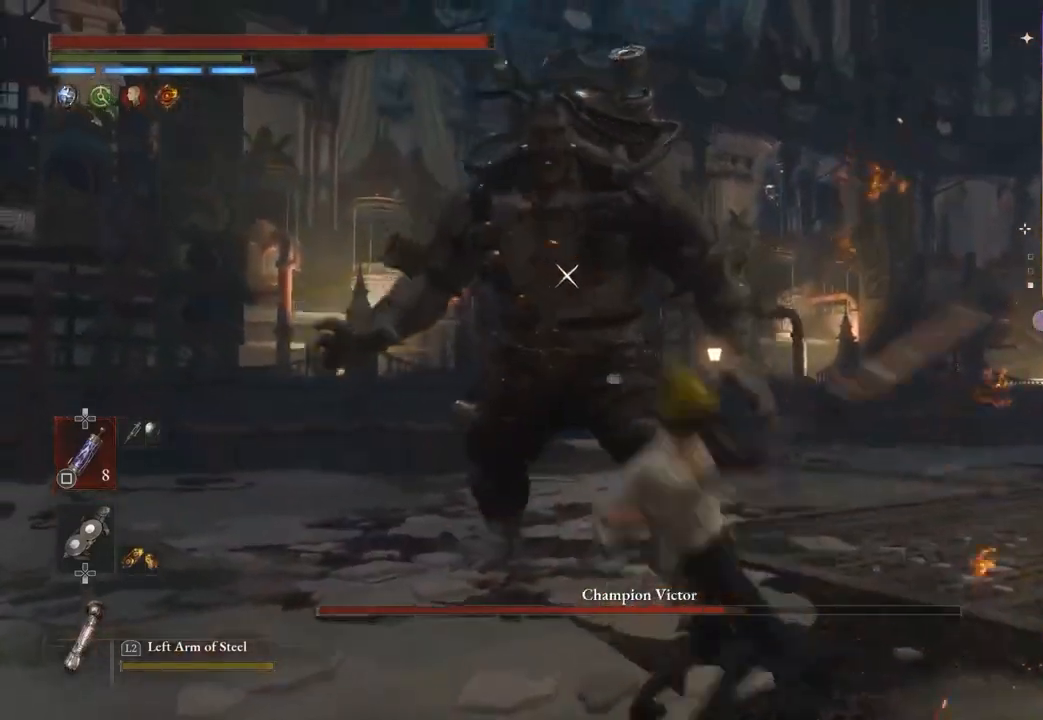
{"dt_ms": 500, "buttons": [], "left_stick": "down-right", "right_stick": "center", "events": [[67, "left_stick", "right"], [167, "left_stick", "down-right"], [200, "R2", "up"]]}
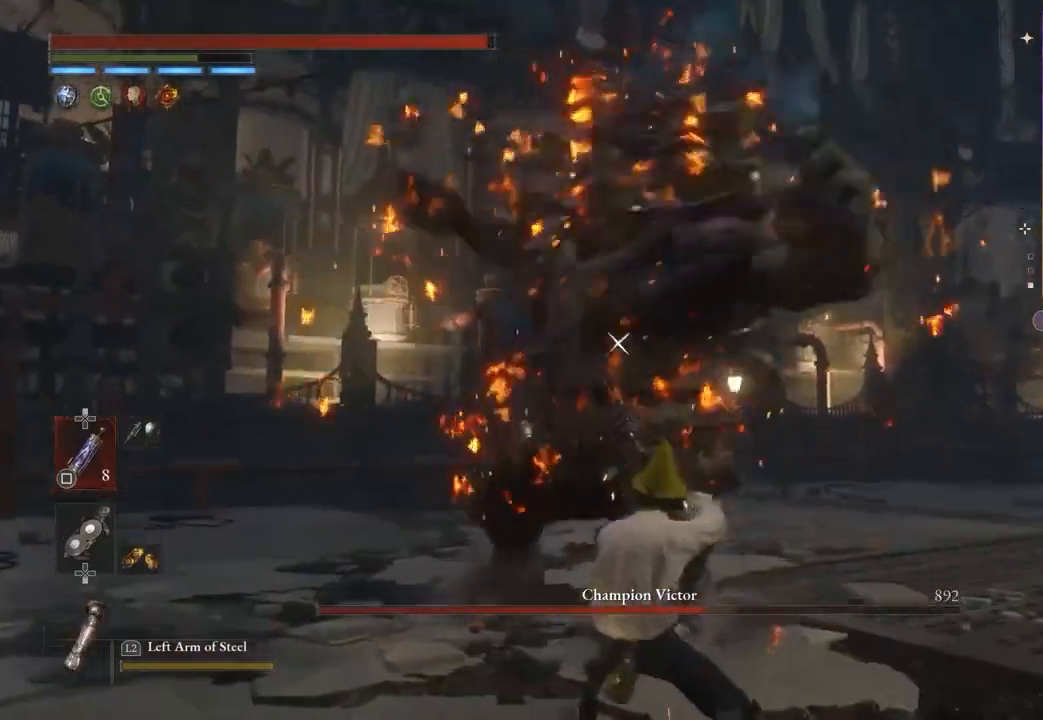
{"dt_ms": 500, "buttons": [], "left_stick": "down-right", "right_stick": "center", "events": []}
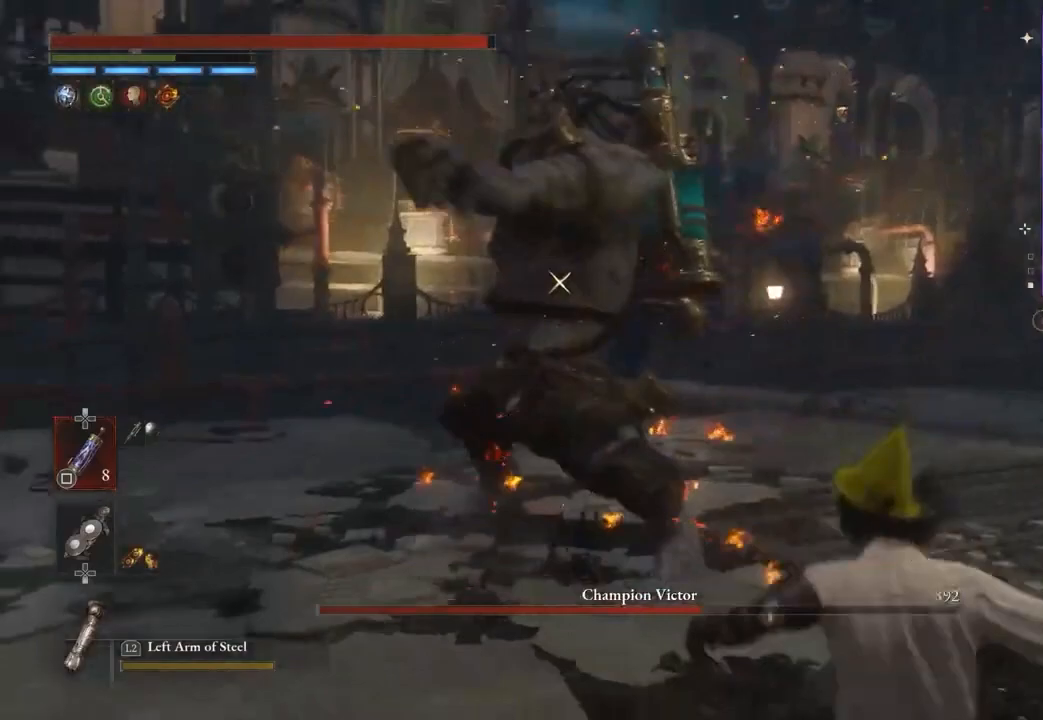
{"dt_ms": 500, "buttons": ["L1"], "left_stick": "down-right", "right_stick": "center", "events": [[133, "L1", "down"], [133, "left_stick", "right"], [200, "L3", "down"], [467, "L3", "up"], [467, "left_stick", "down-right"]]}
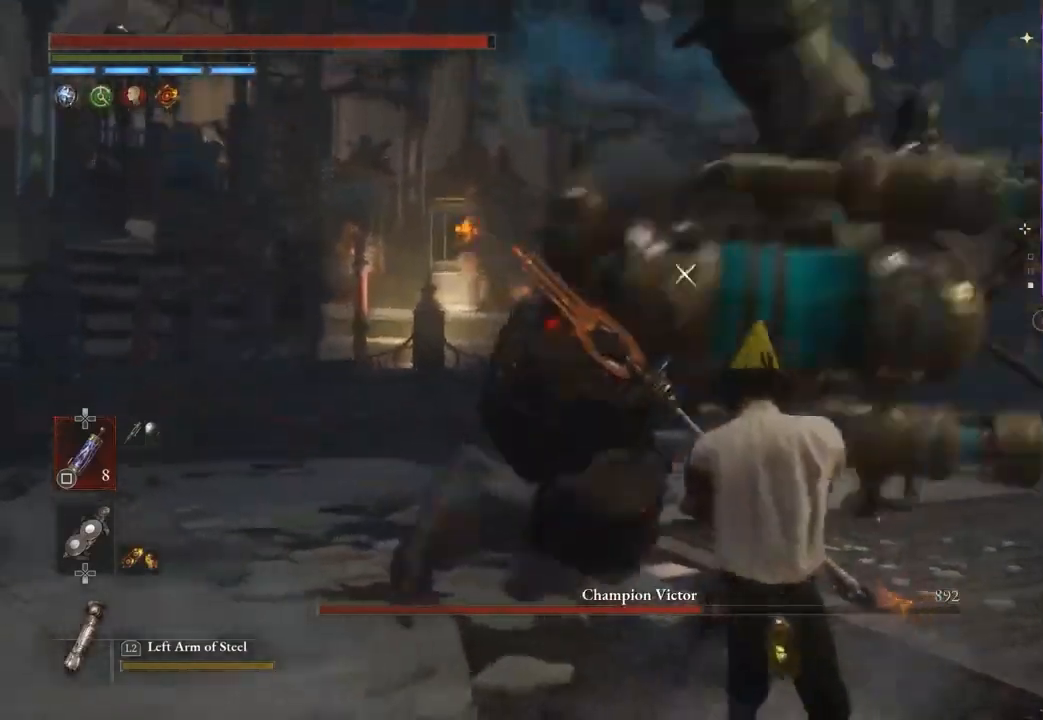
{"dt_ms": 500, "buttons": ["L1", "L3"], "left_stick": "down-right", "right_stick": "center", "events": [[67, "L1", "up"], [367, "L1", "down"], [400, "L3", "down"]]}
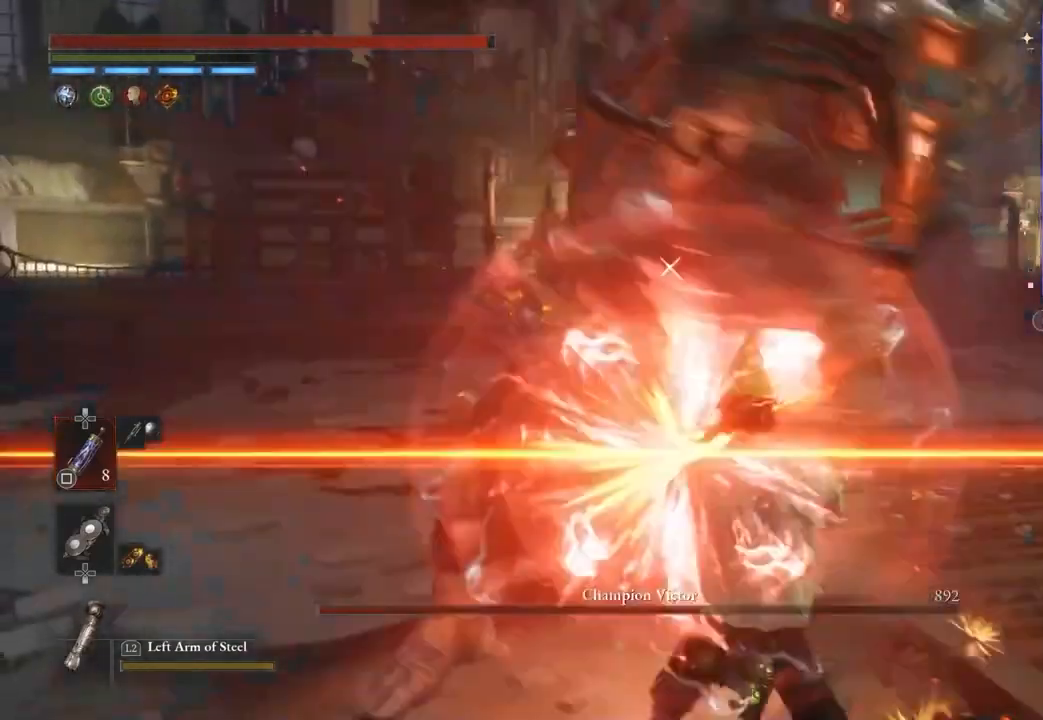
{"dt_ms": 500, "buttons": [], "left_stick": "down-right", "right_stick": "center", "events": [[167, "L3", "up"], [233, "L1", "up"]]}
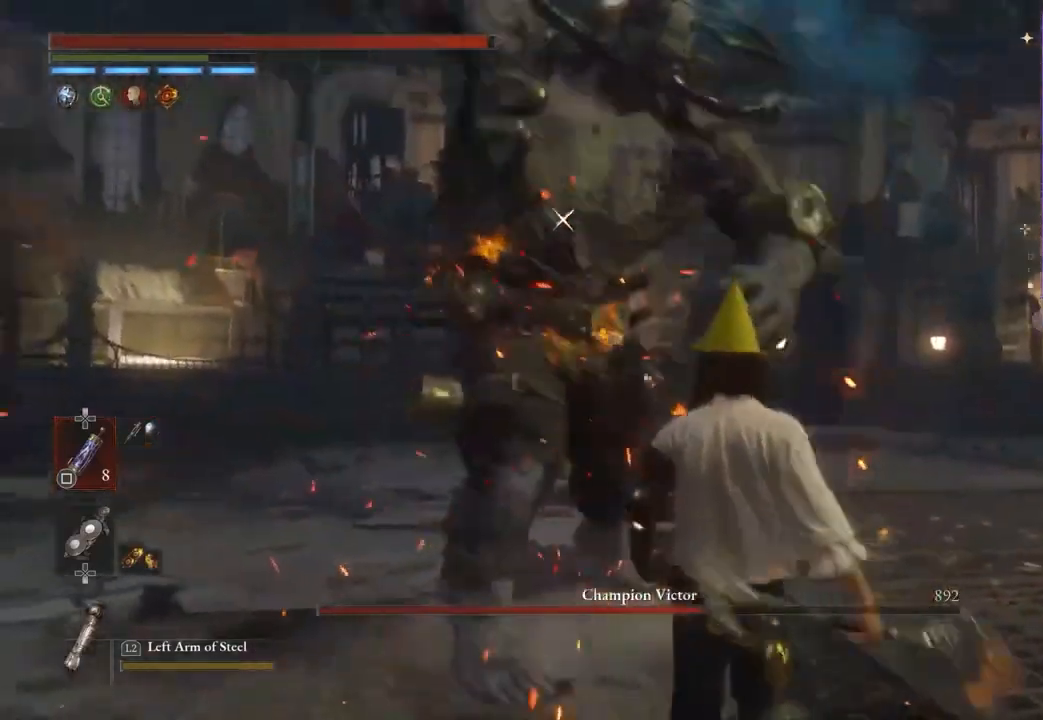
{"dt_ms": 500, "buttons": [], "left_stick": "down-right", "right_stick": "center", "events": [[133, "L1", "down"], [133, "L3", "down"], [400, "L3", "up"], [467, "L1", "up"]]}
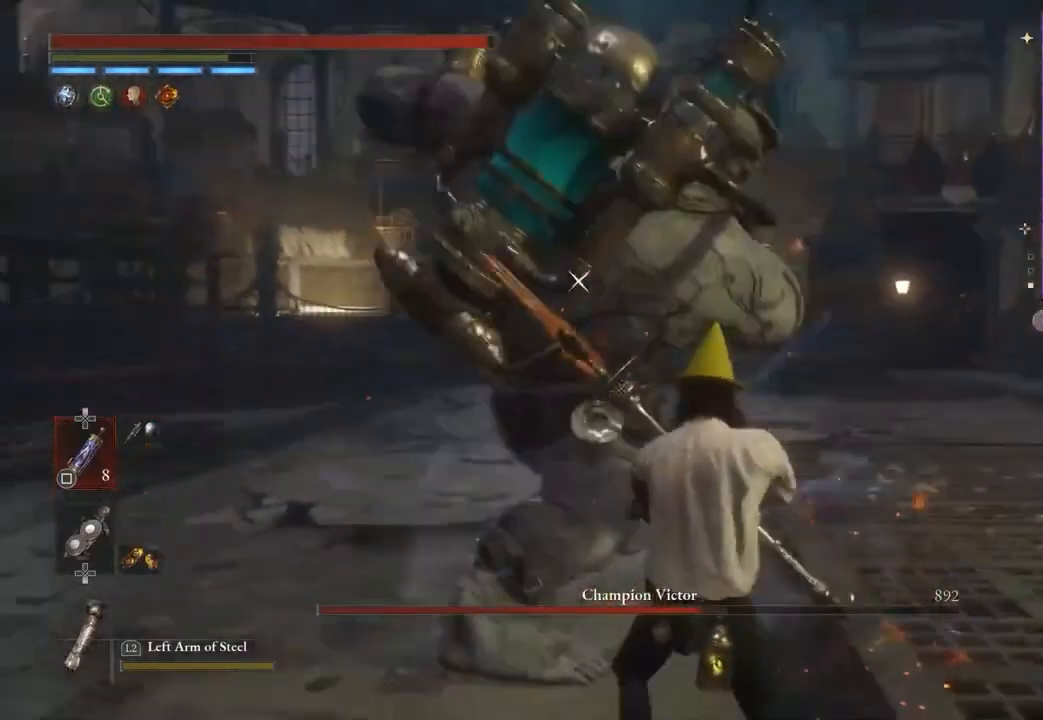
{"dt_ms": 500, "buttons": ["R2"], "left_stick": "down-right", "right_stick": "center", "events": [[167, "R2", "down"]]}
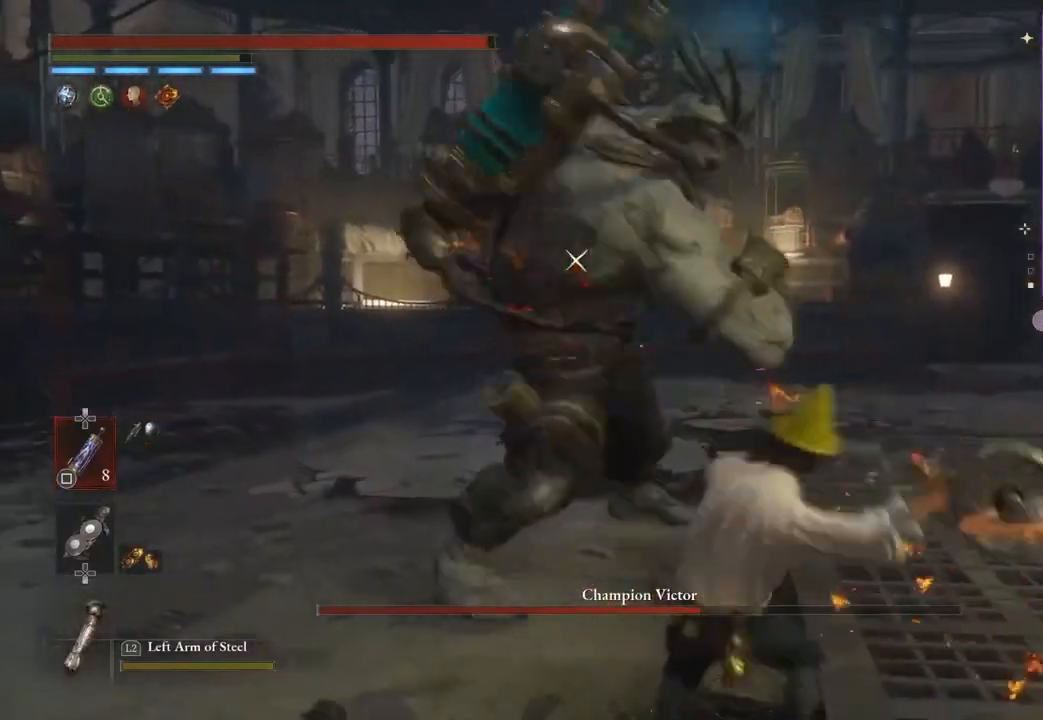
{"dt_ms": 500, "buttons": ["R2"], "left_stick": "down", "right_stick": "center", "events": [[167, "left_stick", "down"]]}
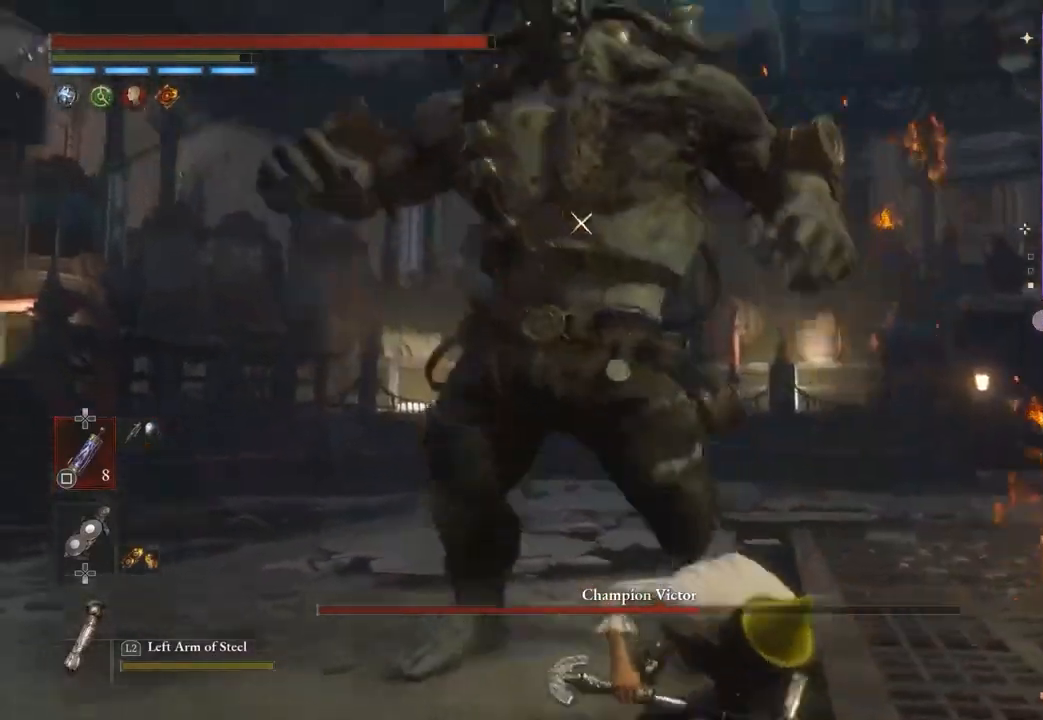
{"dt_ms": 500, "buttons": ["R2"], "left_stick": "down", "right_stick": "center", "events": []}
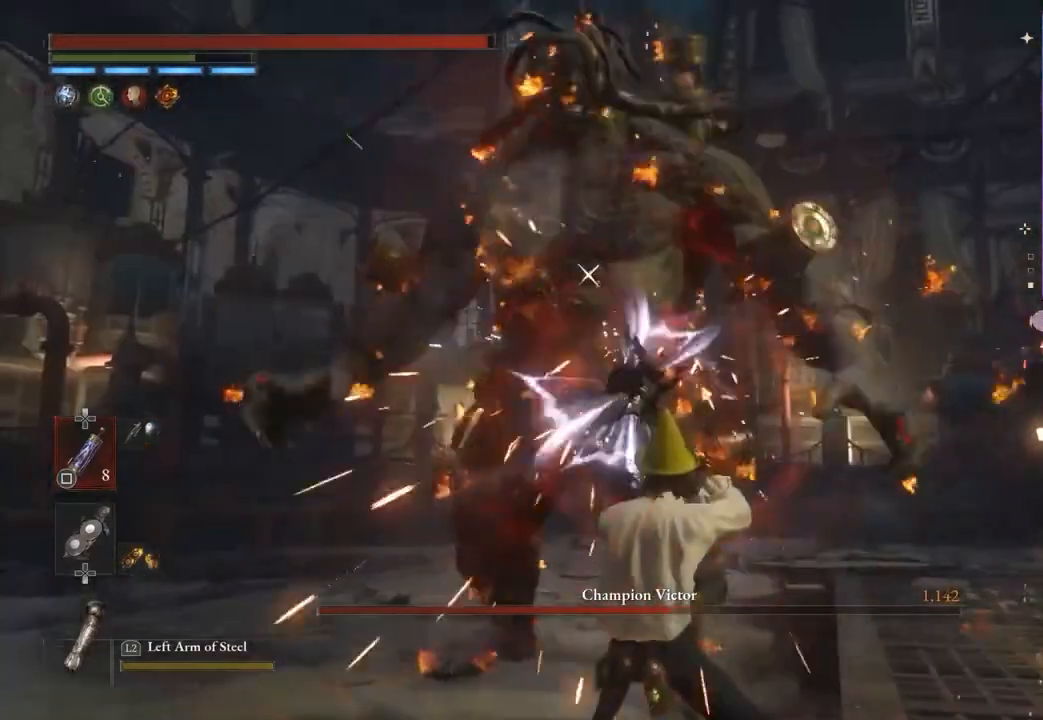
{"dt_ms": 500, "buttons": [], "left_stick": "down", "right_stick": "center", "events": [[33, "R2", "up"]]}
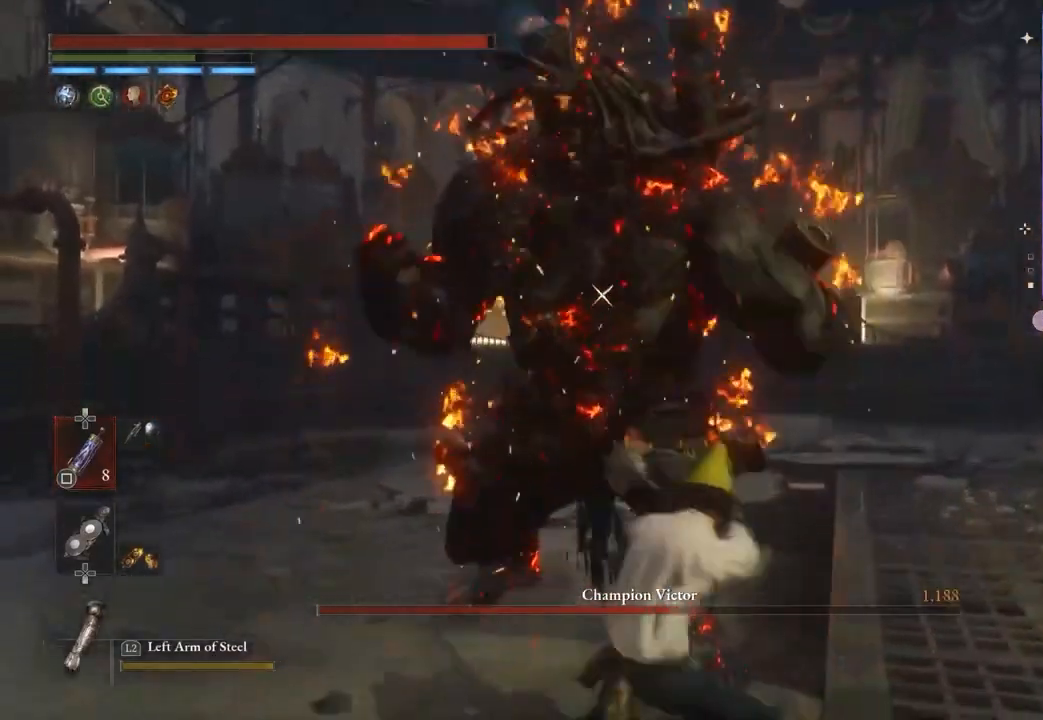
{"dt_ms": 500, "buttons": [], "left_stick": "down", "right_stick": "center", "events": []}
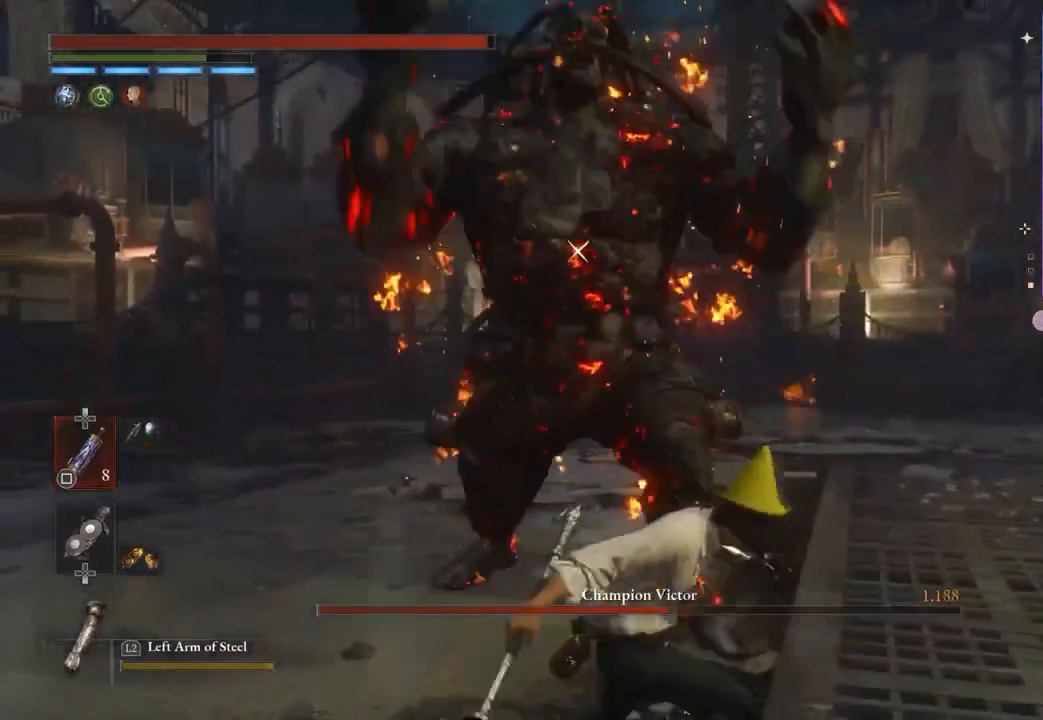
{"dt_ms": 500, "buttons": [], "left_stick": "down", "right_stick": "center", "events": []}
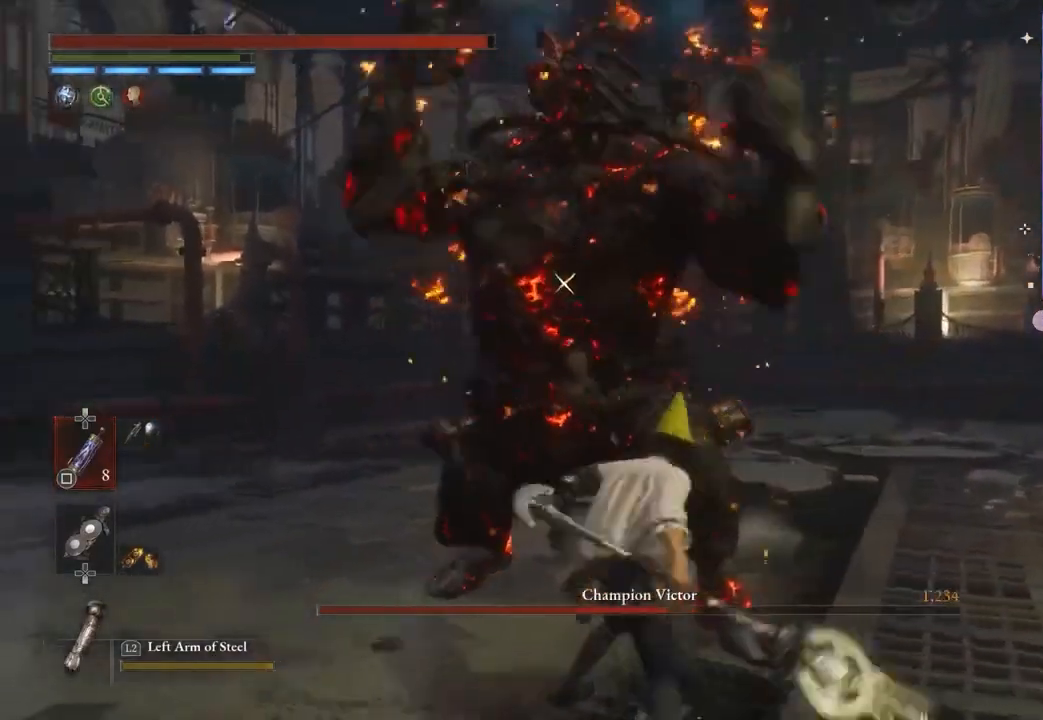
{"dt_ms": 500, "buttons": [], "left_stick": "down", "right_stick": "center", "events": []}
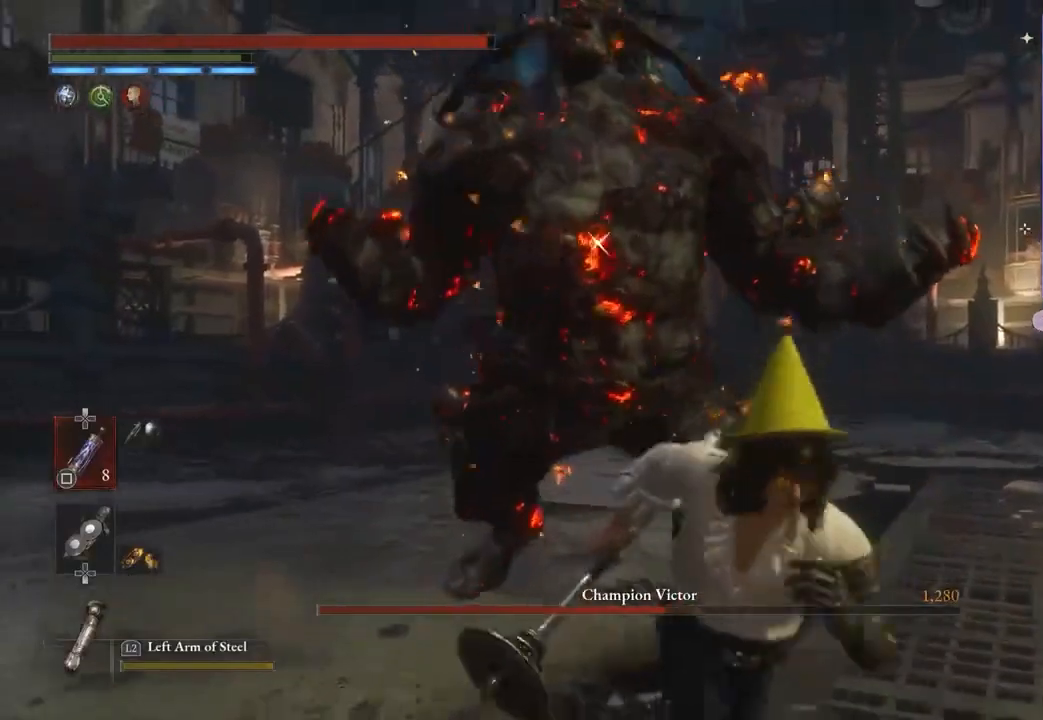
{"dt_ms": 1000, "buttons": [], "left_stick": "up-right", "right_stick": "center"}
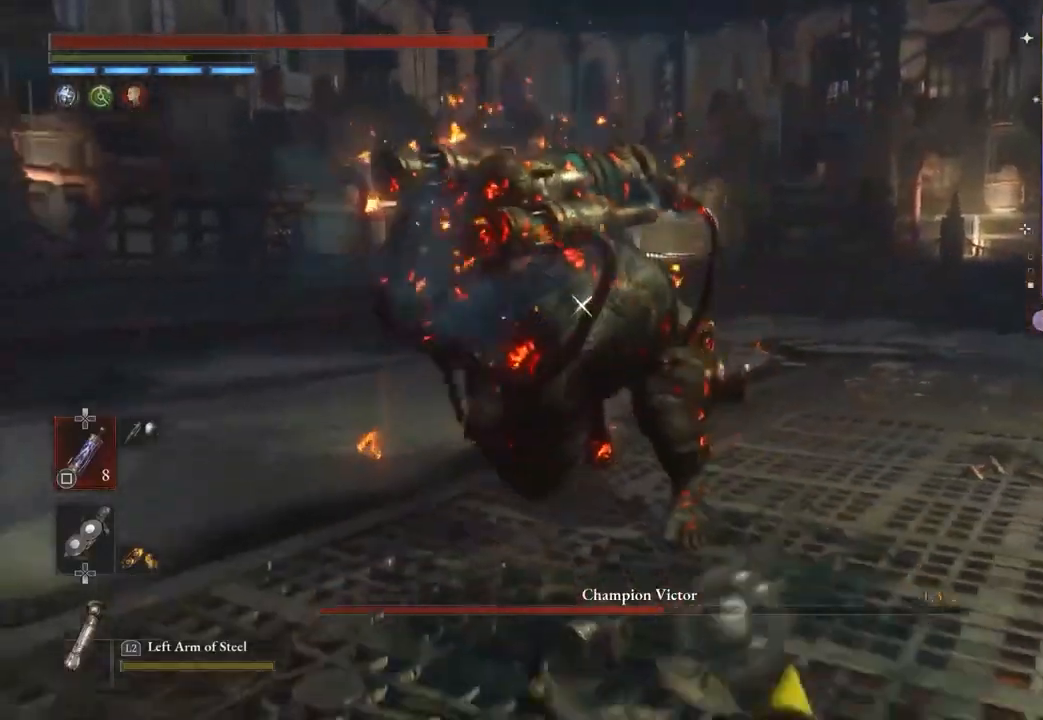
{"dt_ms": 500, "buttons": [], "left_stick": "down-right", "right_stick": "center", "events": [[33, "left_stick", "up"], [333, "left_stick", "right"], [467, "left_stick", "down-right"]]}
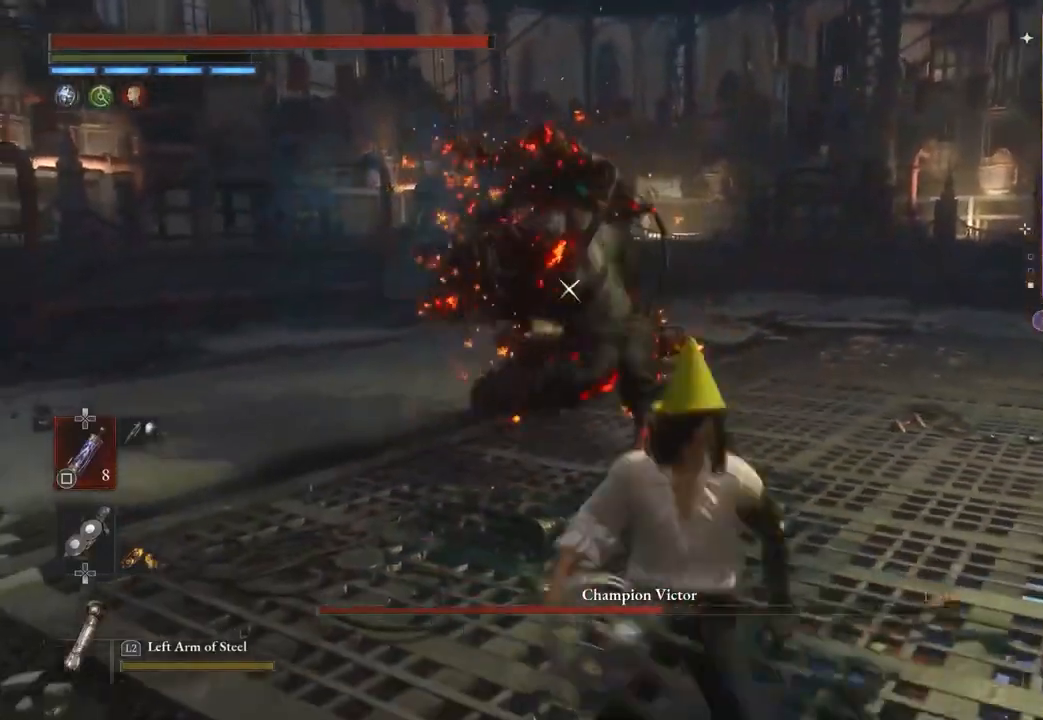
{"dt_ms": 500, "buttons": [], "left_stick": "up-right", "right_stick": "center", "events": [[133, "left_stick", "right"], [267, "left_stick", "up-right"]]}
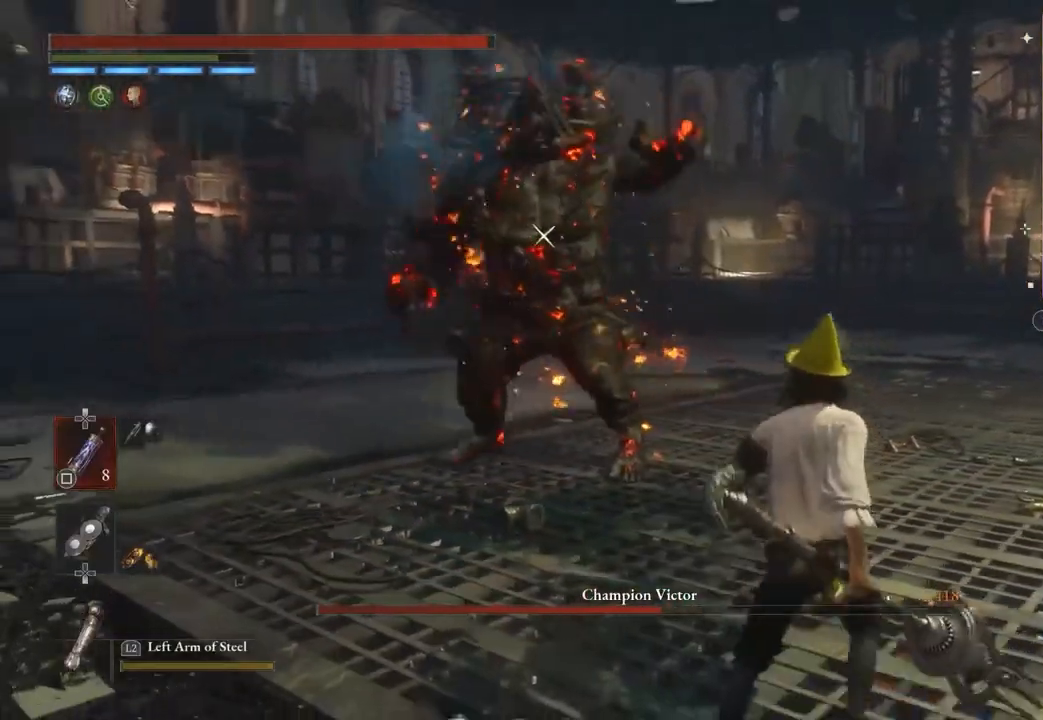
{"dt_ms": 500, "buttons": [], "left_stick": "right", "right_stick": "center", "events": [[267, "left_stick", "right"]]}
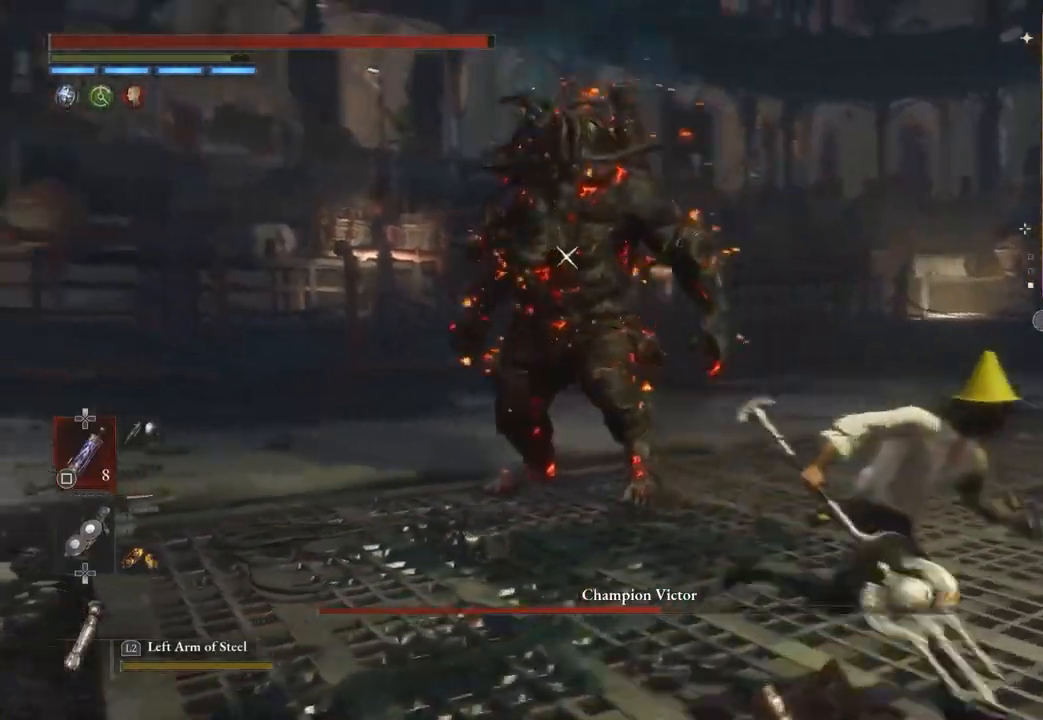
{"dt_ms": 500, "buttons": ["R2"], "left_stick": "up", "right_stick": "center", "events": [[167, "left_stick", "up-right"], [433, "left_stick", "up"], [467, "R2", "down"]]}
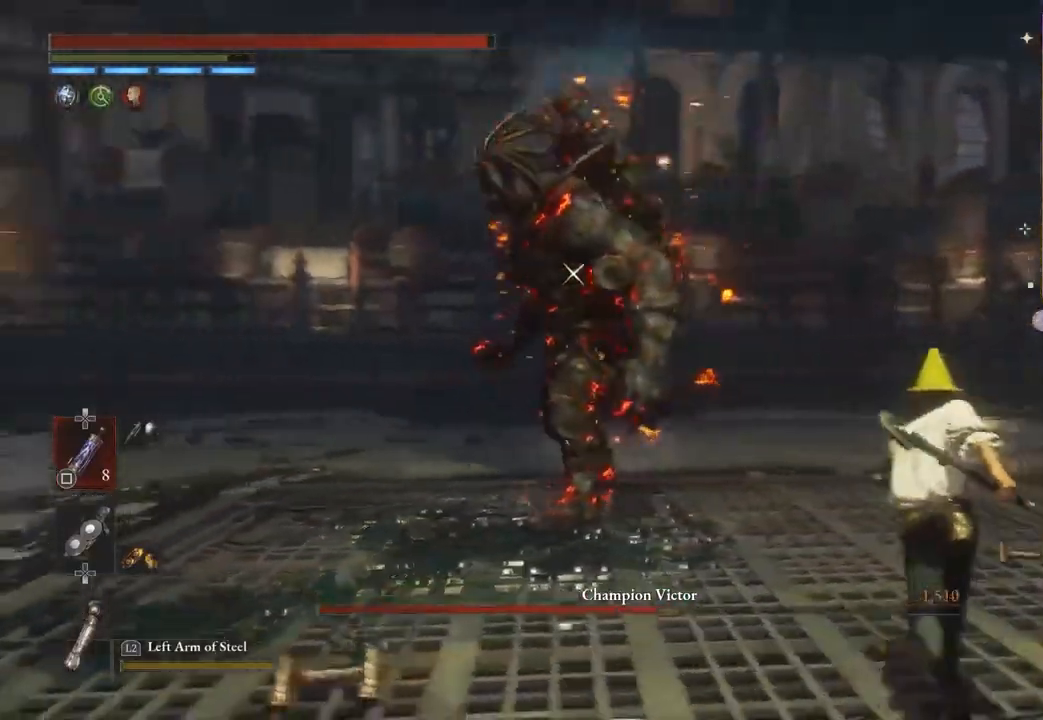
{"dt_ms": 500, "buttons": [], "left_stick": "down", "right_stick": "center", "events": [[133, "R2", "up"], [200, "left_stick", "center"], [267, "left_stick", "down"]]}
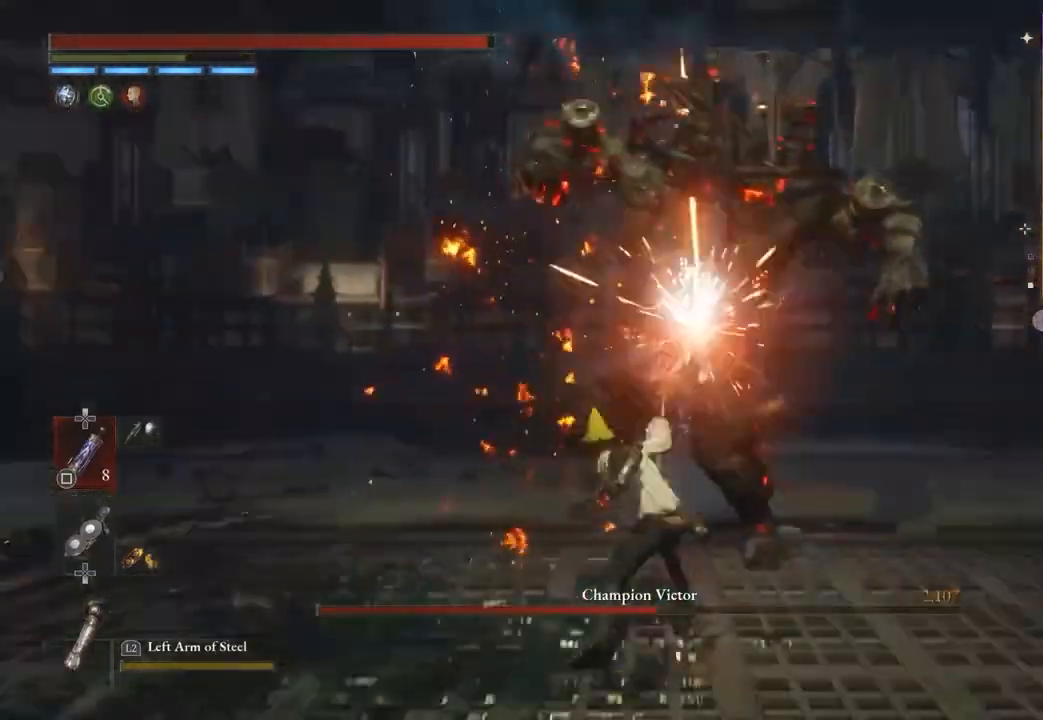
{"dt_ms": 500, "buttons": [], "left_stick": "down", "right_stick": "center"}
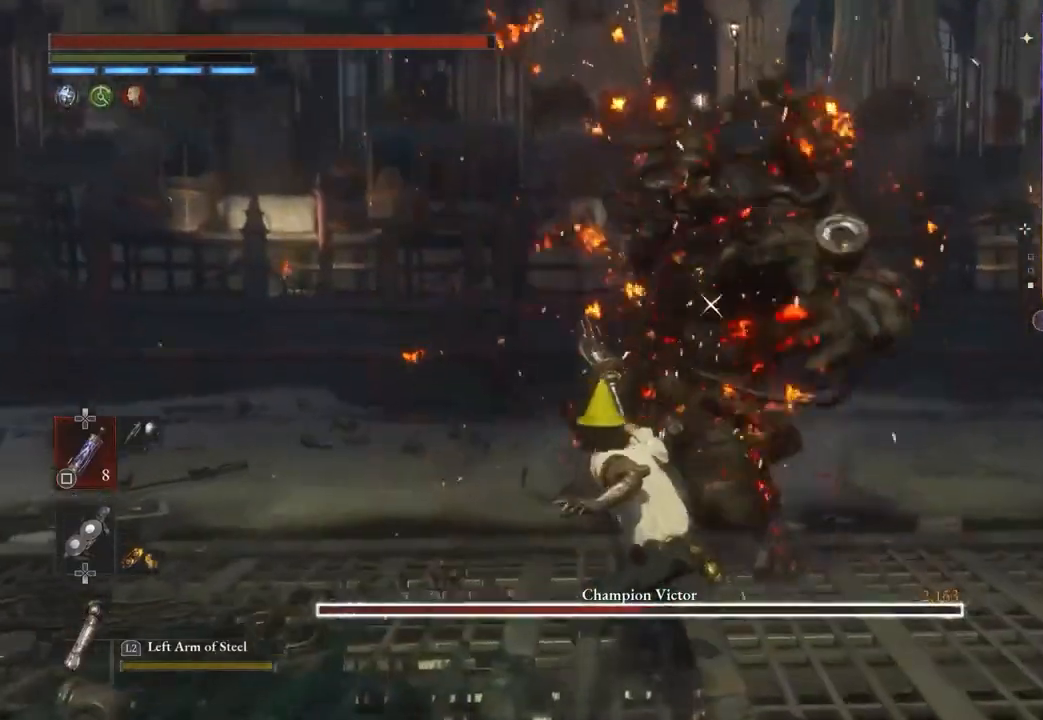
{"dt_ms": 500, "buttons": [], "left_stick": "down-right", "right_stick": "center", "events": [[100, "left_stick", "down-right"], [233, "L1", "down"], [300, "L3", "down"], [433, "L3", "up"], [500, "L1", "up"]]}
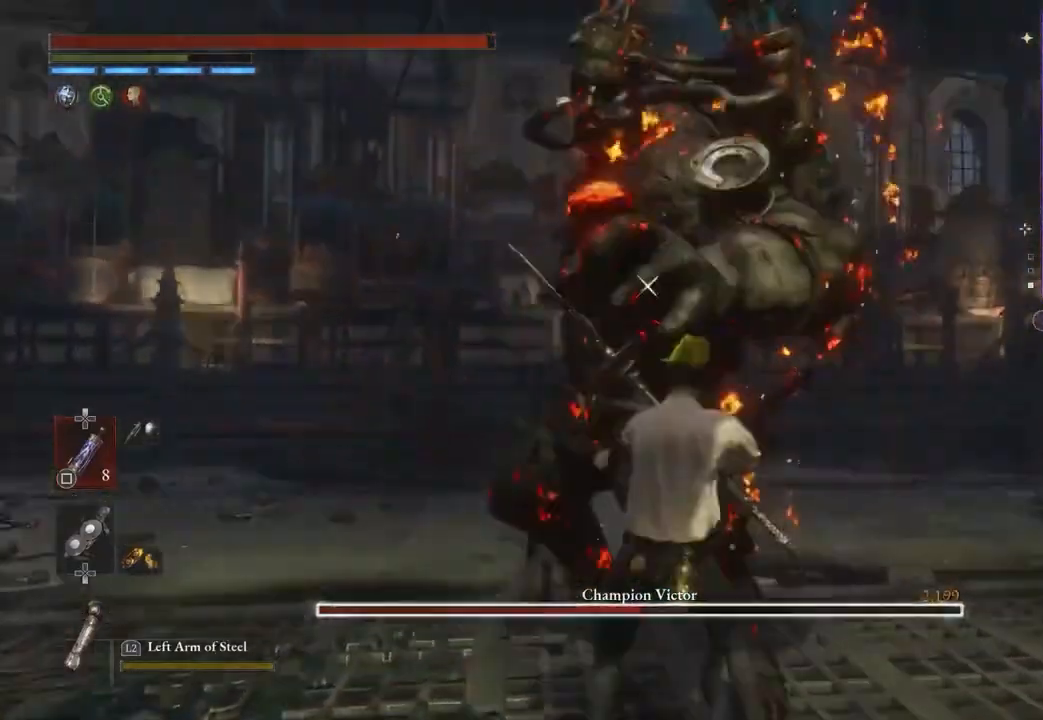
{"dt_ms": 500, "buttons": [], "left_stick": "center", "right_stick": "center", "events": [[67, "L1", "down"], [67, "L3", "down"], [300, "L3", "up"], [333, "L1", "up"], [500, "left_stick", "center"]]}